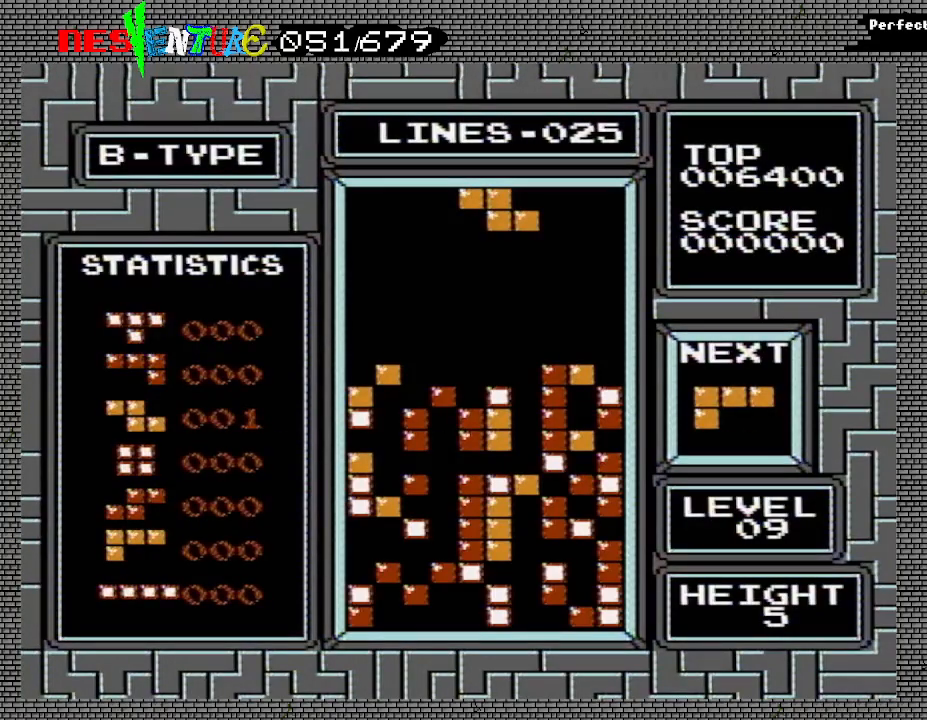
Gameplay with a controller (Nintendo layout); each line is a JSON object with the inputs held at the frame after it. "events" lists button and stick changes between this image and that frame as [ms after this image, input, new state], when the widget could be followed in between. Not read: L3 R3.
{"buttons": ["DPAD_LEFT"], "events": [[33, "A", "down"], [150, "DPAD_LEFT", "down"], [167, "A", "up"], [200, "DPAD_LEFT", "up"], [300, "DPAD_LEFT", "down"], [367, "DPAD_LEFT", "up"], [500, "DPAD_LEFT", "down"]]}
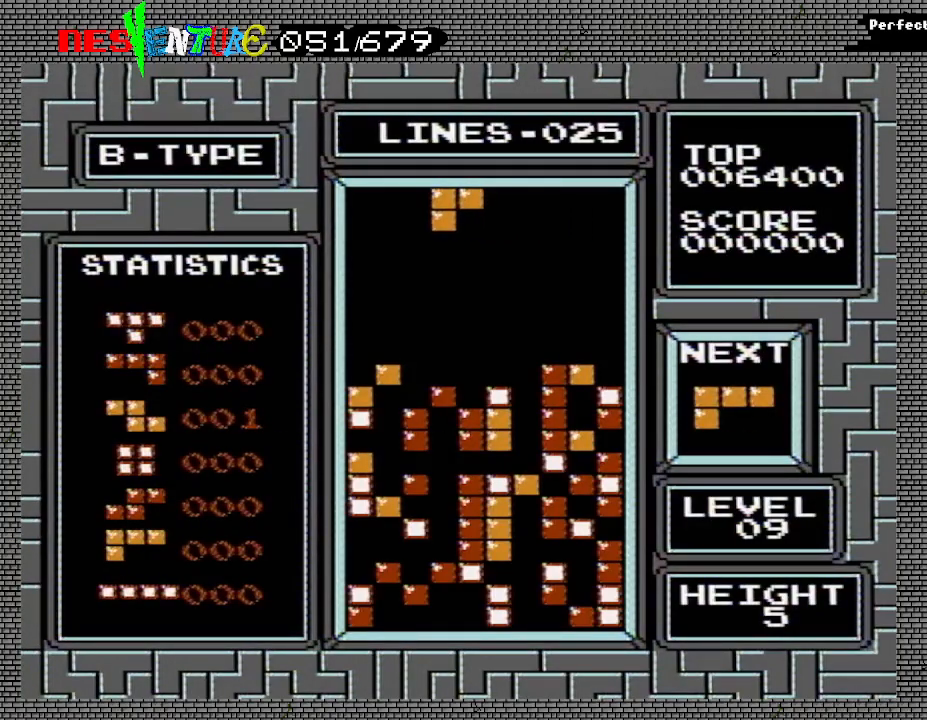
{"buttons": ["DPAD_LEFT"], "events": []}
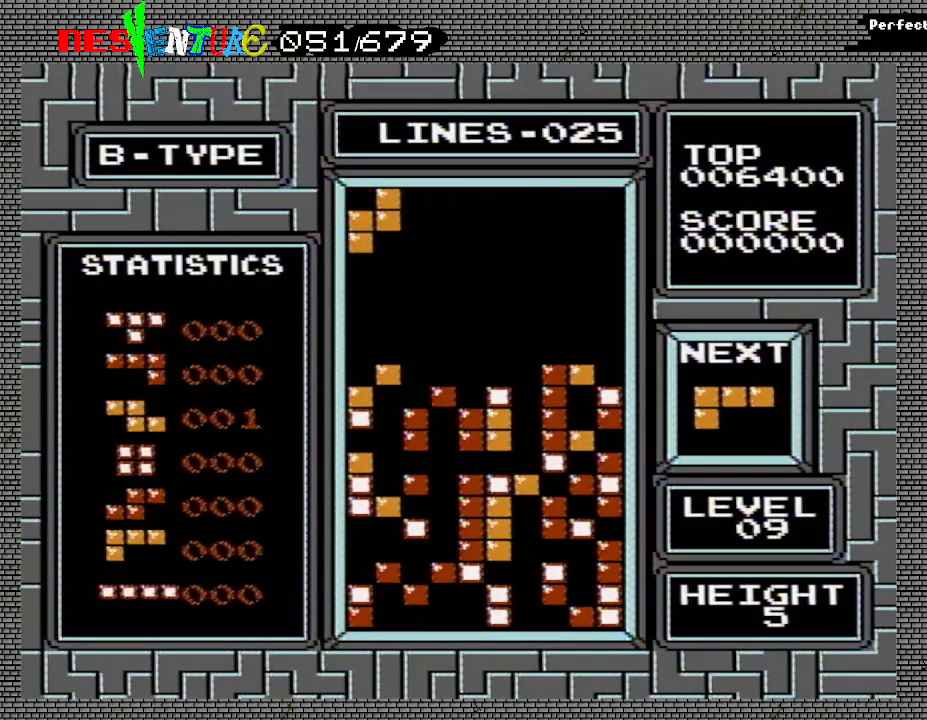
{"buttons": [], "events": [[67, "DPAD_LEFT", "up"]]}
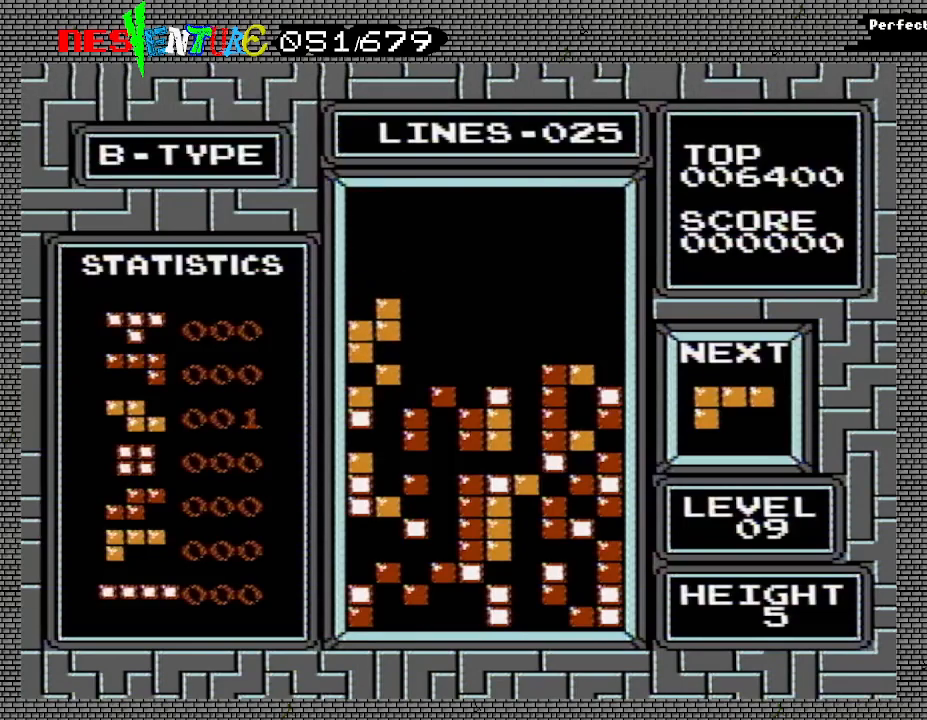
{"buttons": [], "events": [[317, "DPAD_LEFT", "down"], [383, "DPAD_LEFT", "up"]]}
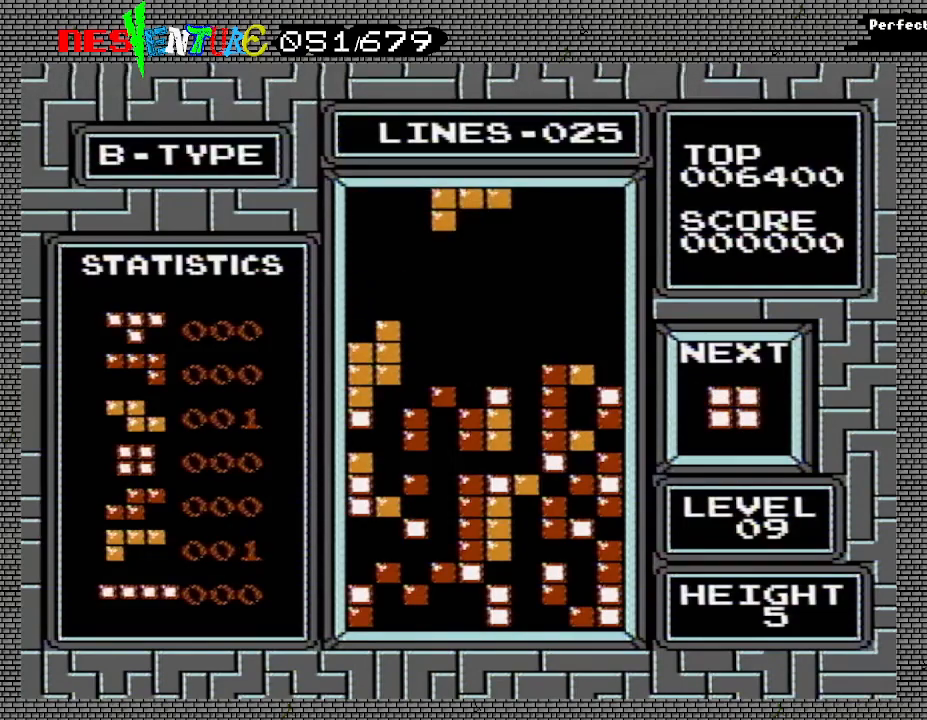
{"buttons": [], "events": [[17, "DPAD_LEFT", "down"], [83, "DPAD_LEFT", "up"]]}
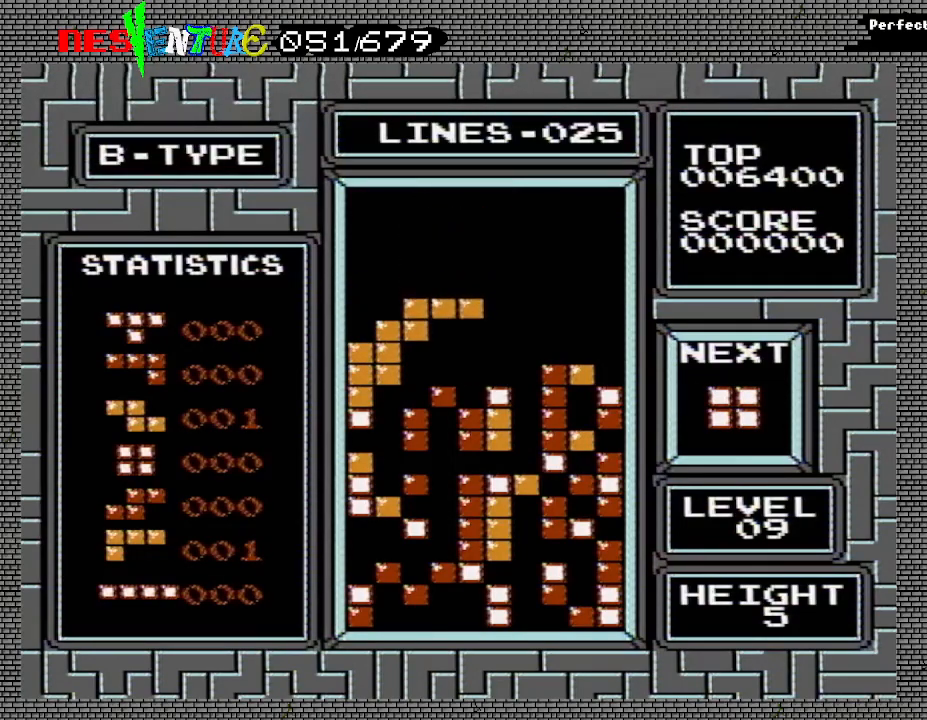
{"buttons": [], "events": [[367, "DPAD_LEFT", "down"], [417, "DPAD_LEFT", "up"]]}
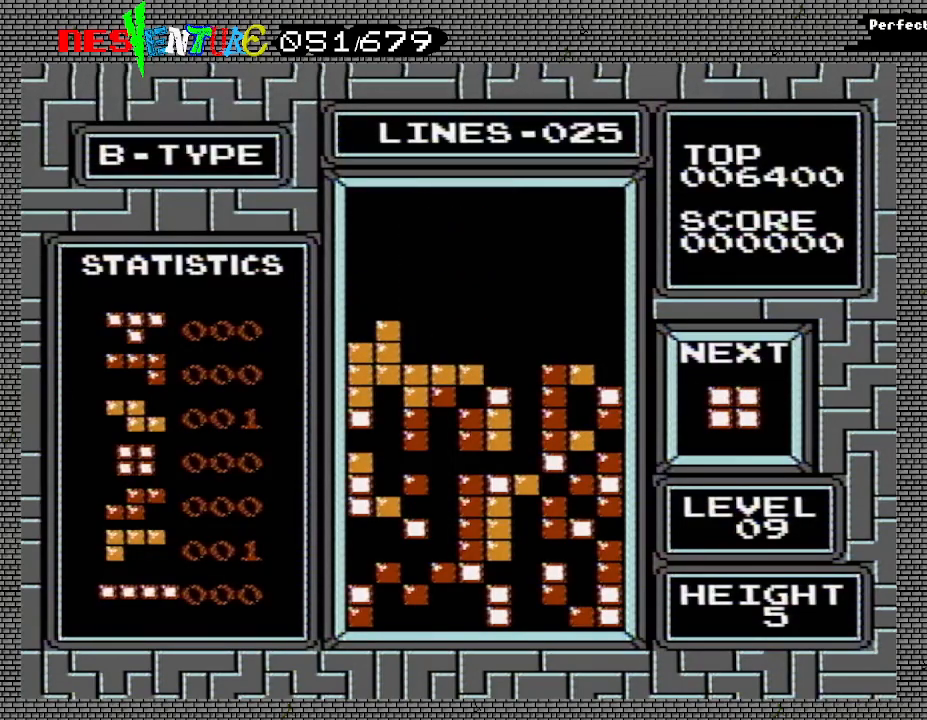
{"buttons": [], "events": [[50, "DPAD_LEFT", "down"], [83, "DPAD_LEFT", "up"], [200, "DPAD_LEFT", "down"], [250, "DPAD_LEFT", "up"]]}
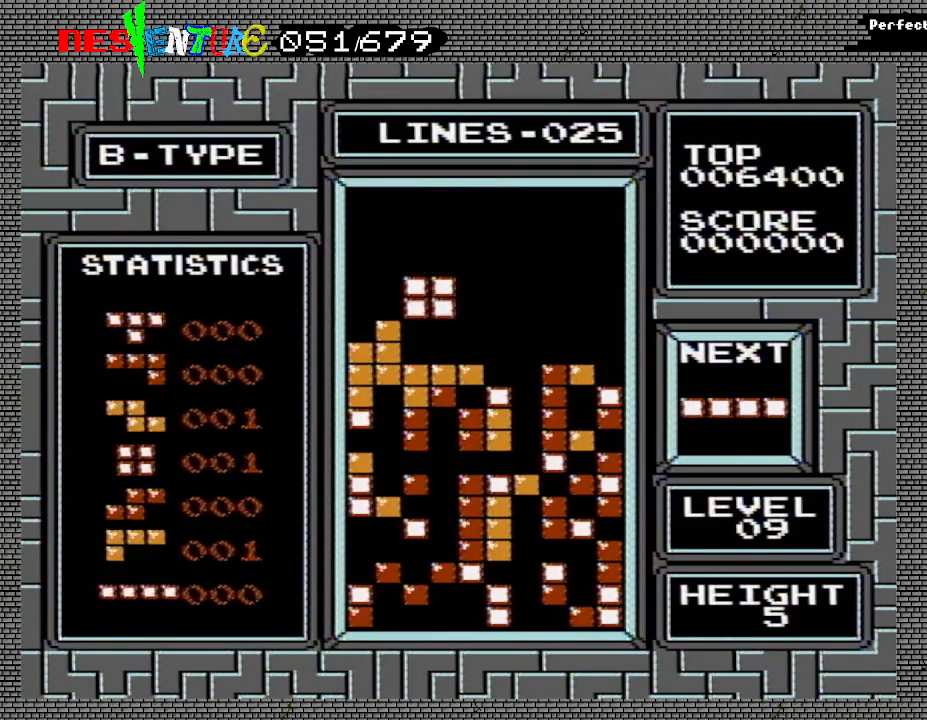
{"buttons": [], "events": []}
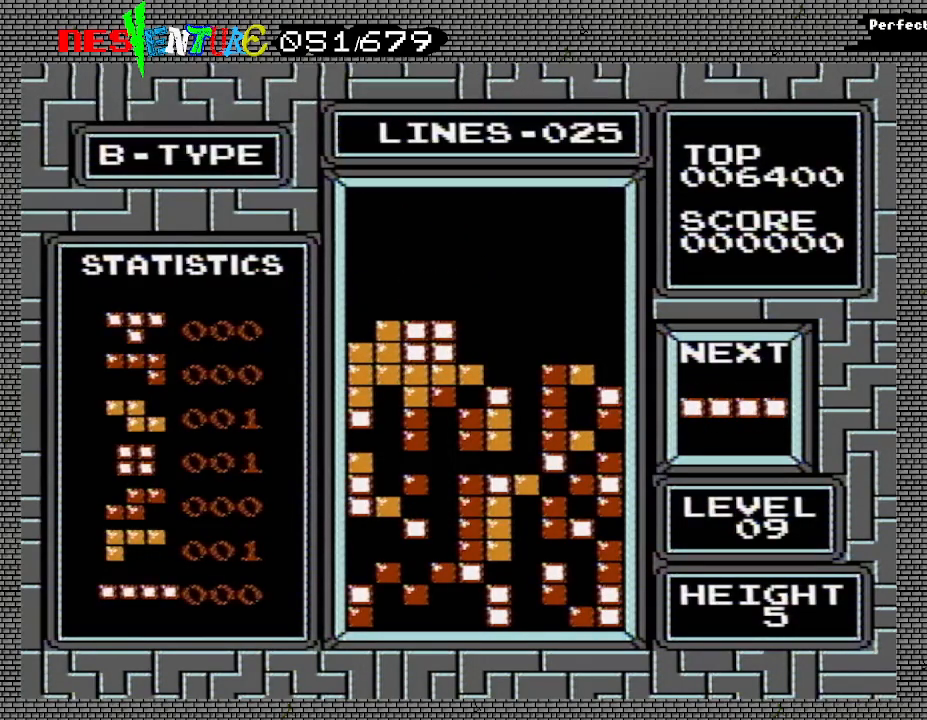
{"buttons": [], "events": [[117, "A", "down"], [200, "DPAD_RIGHT", "down"], [250, "DPAD_RIGHT", "up"], [267, "A", "up"]]}
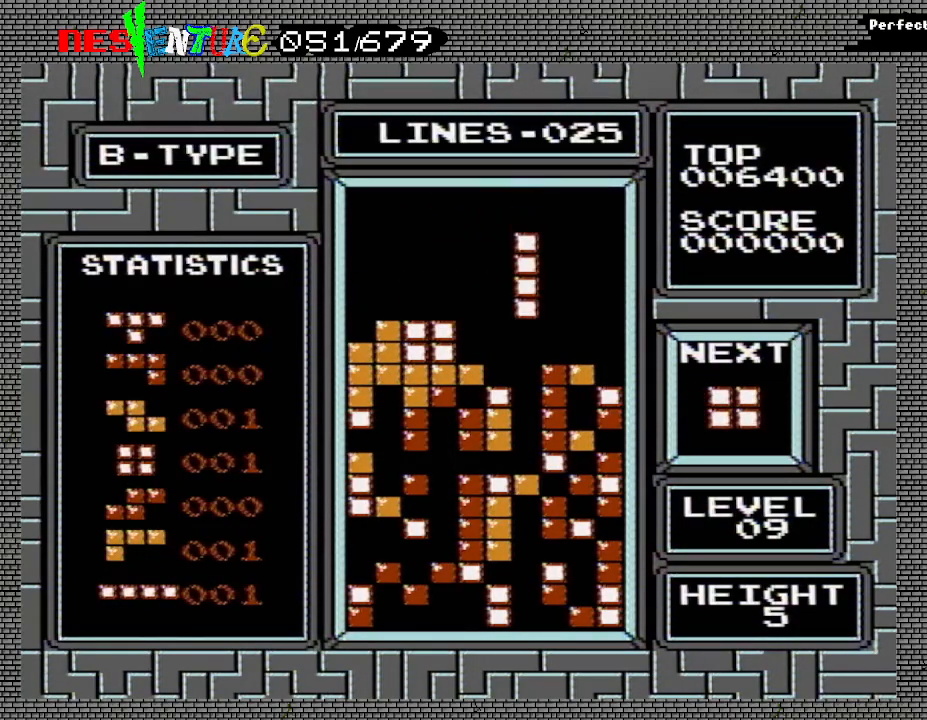
{"buttons": [], "events": []}
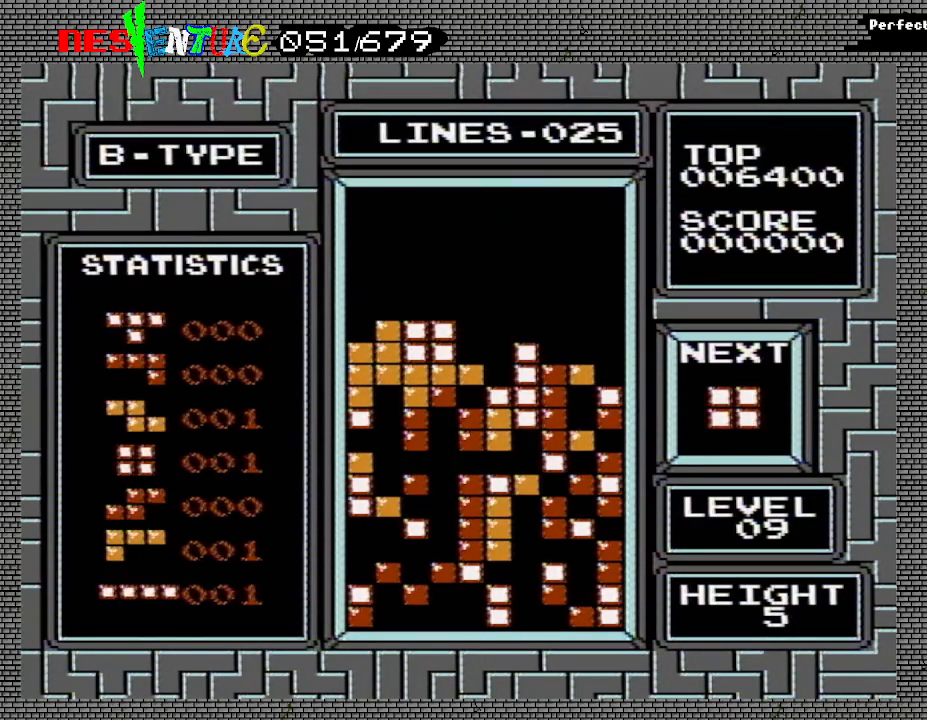
{"buttons": [], "events": []}
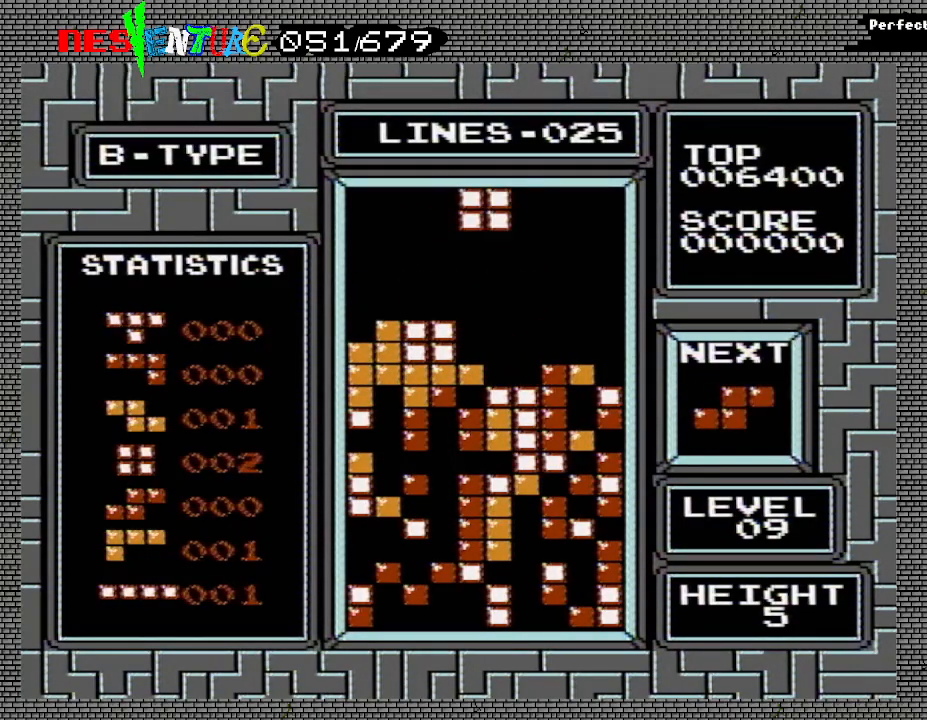
{"buttons": [], "events": [[233, "DPAD_RIGHT", "down"], [300, "DPAD_RIGHT", "up"]]}
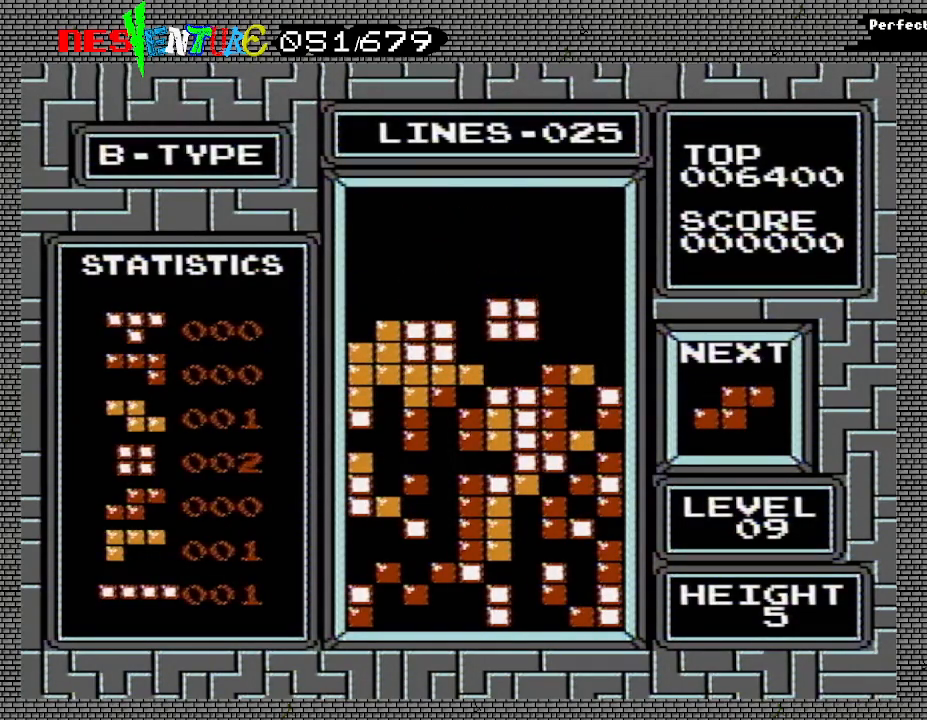
{"buttons": ["DPAD_RIGHT"], "events": [[367, "DPAD_RIGHT", "down"]]}
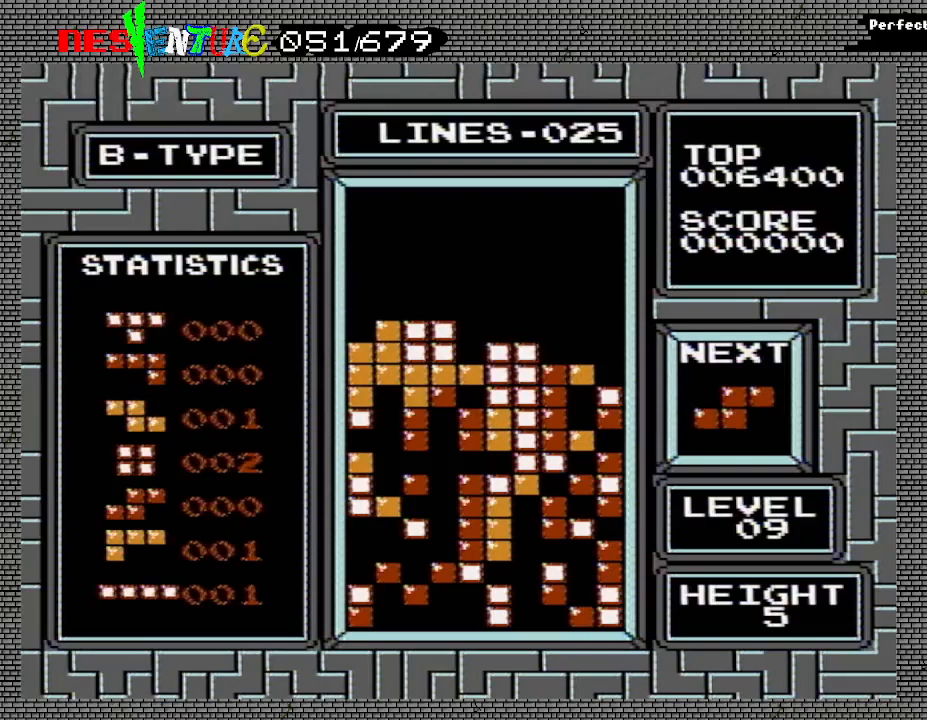
{"buttons": ["DPAD_RIGHT"], "events": [[233, "A", "down"], [383, "A", "up"]]}
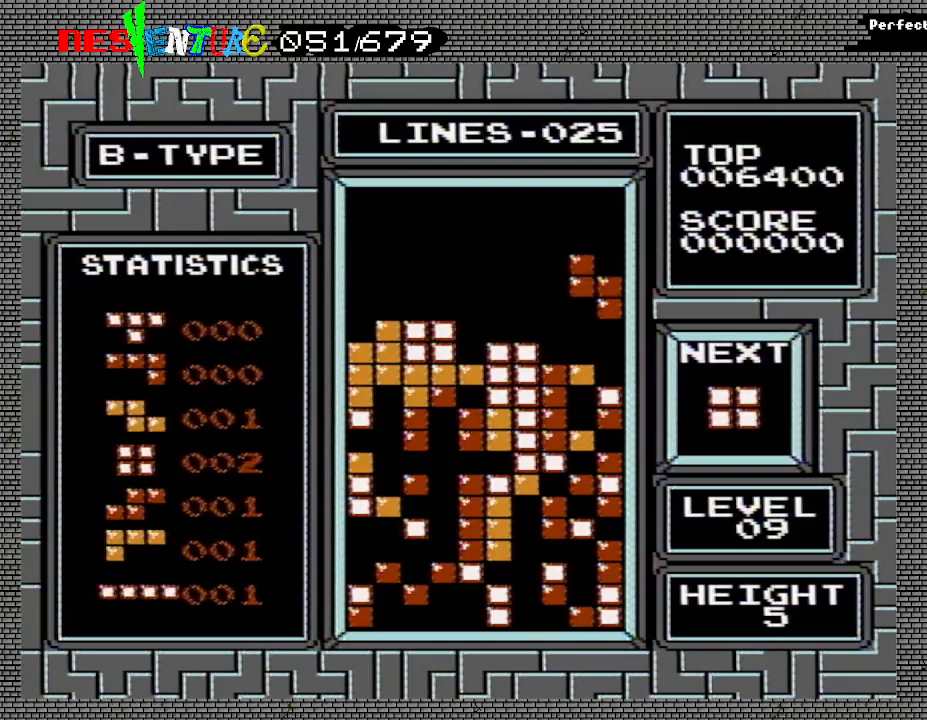
{"buttons": [], "events": [[117, "DPAD_RIGHT", "up"]]}
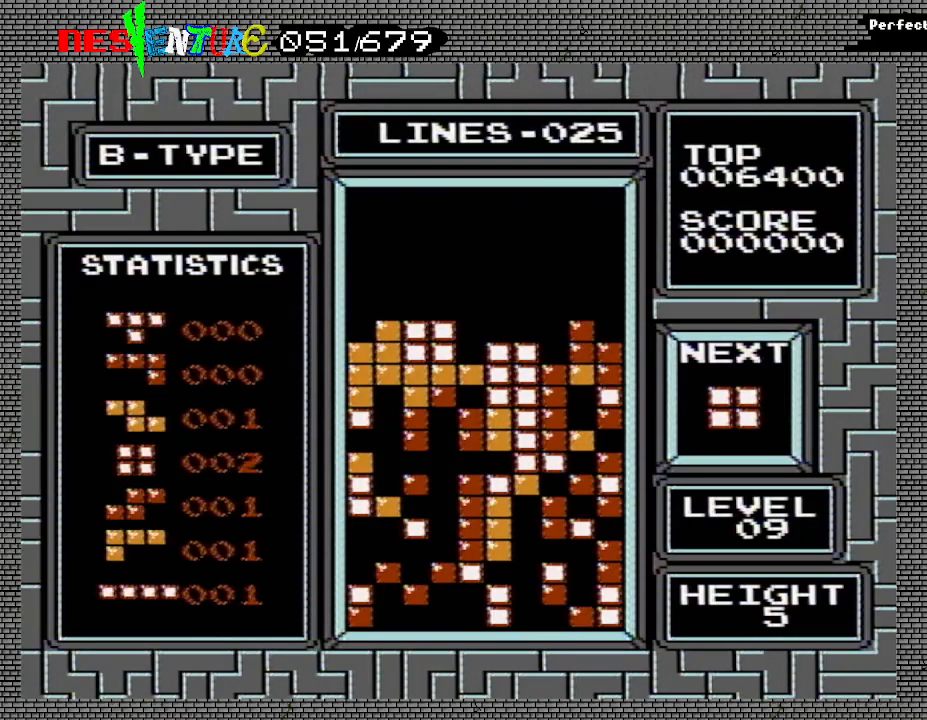
{"buttons": ["DPAD_LEFT"], "events": [[33, "DPAD_LEFT", "down"], [100, "DPAD_LEFT", "up"], [150, "DPAD_LEFT", "down"], [233, "DPAD_LEFT", "up"], [317, "DPAD_LEFT", "down"], [400, "DPAD_LEFT", "up"], [483, "DPAD_LEFT", "down"]]}
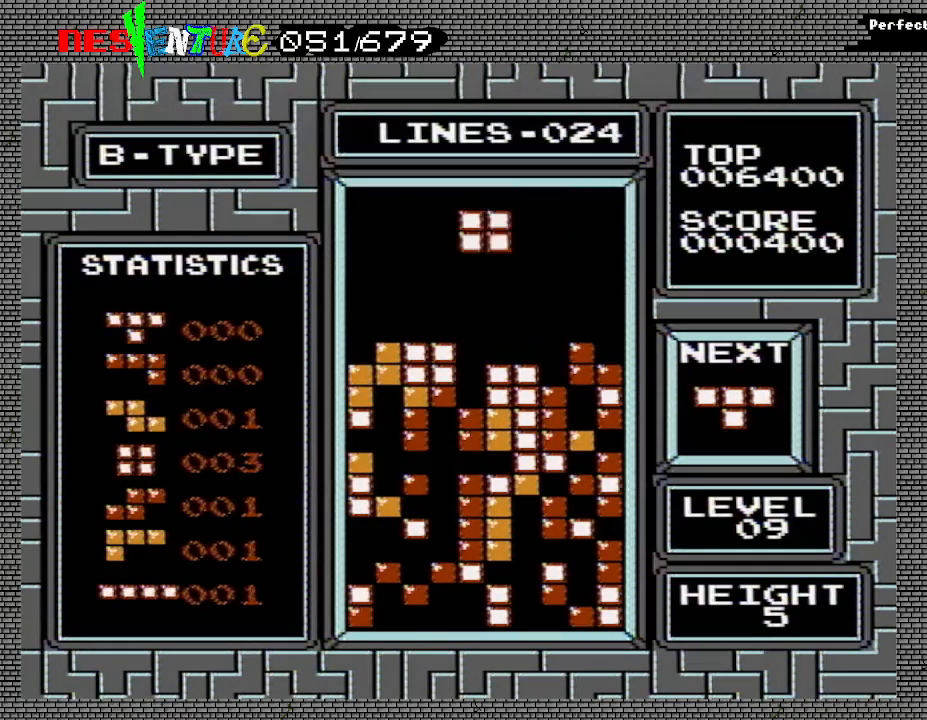
{"buttons": [], "events": [[50, "DPAD_LEFT", "up"], [133, "DPAD_LEFT", "down"], [217, "DPAD_LEFT", "up"]]}
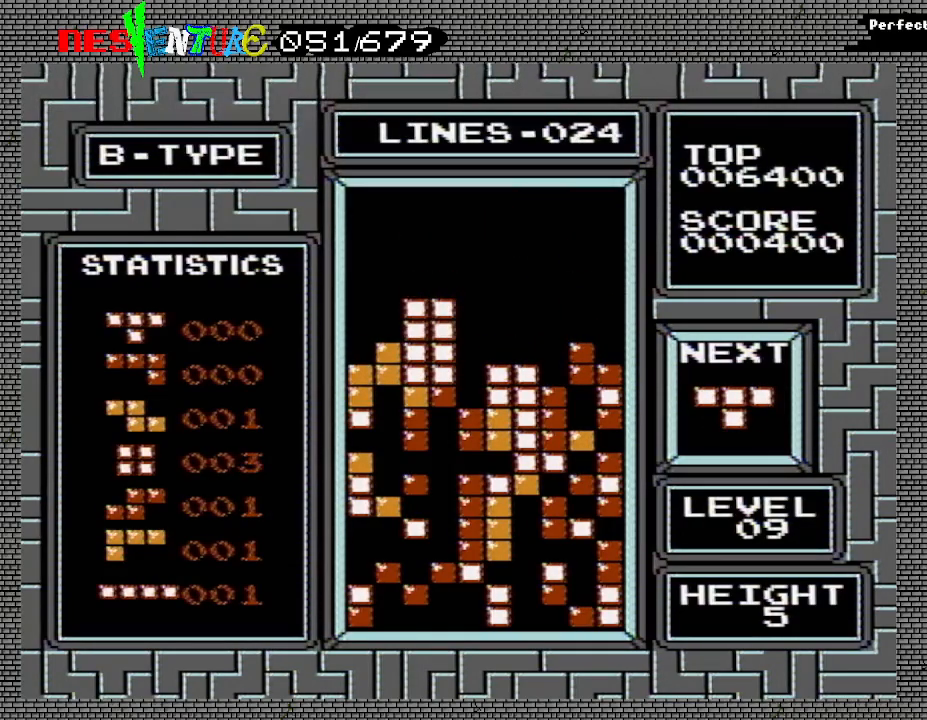
{"buttons": ["DPAD_RIGHT"], "events": [[450, "DPAD_RIGHT", "down"]]}
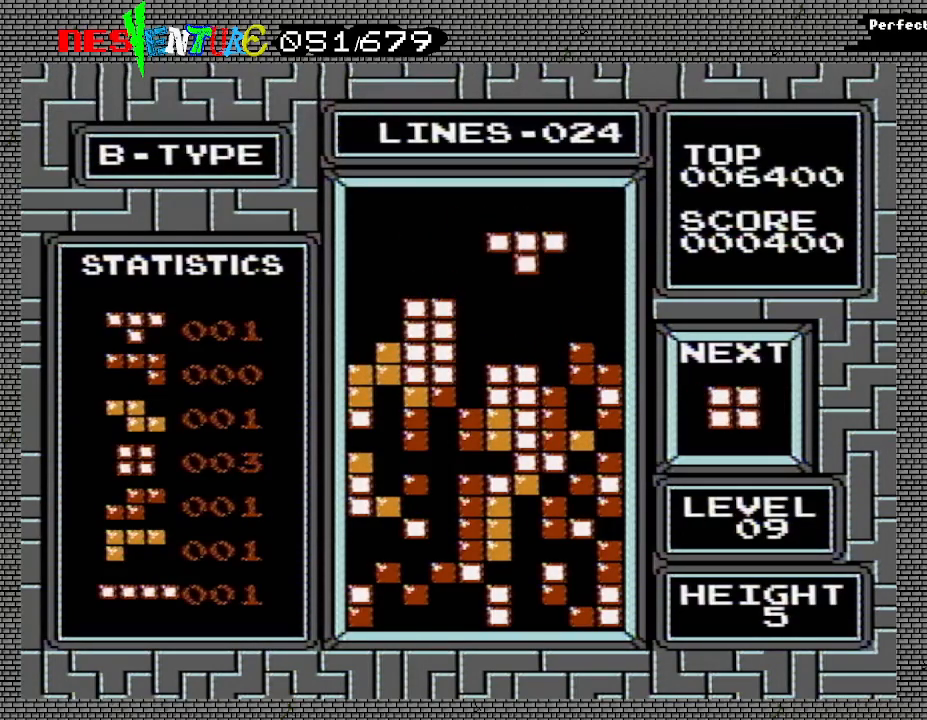
{"buttons": [], "events": [[33, "DPAD_RIGHT", "up"], [67, "A", "down"], [200, "A", "up"], [300, "DPAD_RIGHT", "down"], [367, "DPAD_RIGHT", "up"]]}
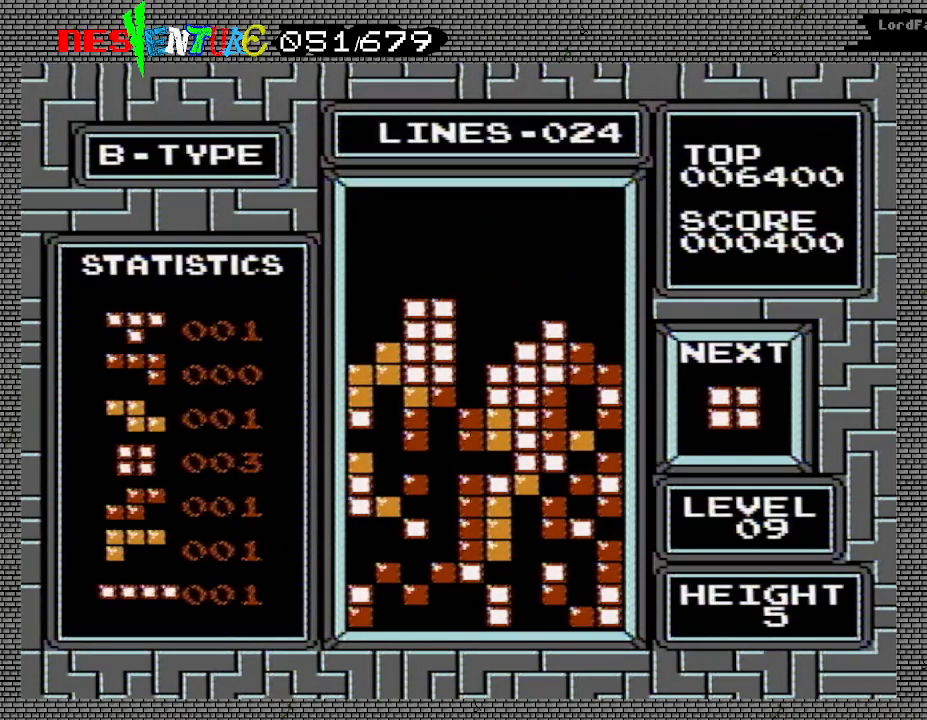
{"buttons": [], "events": [[217, "DPAD_LEFT", "down"], [283, "DPAD_LEFT", "up"], [383, "DPAD_LEFT", "down"], [433, "DPAD_LEFT", "up"]]}